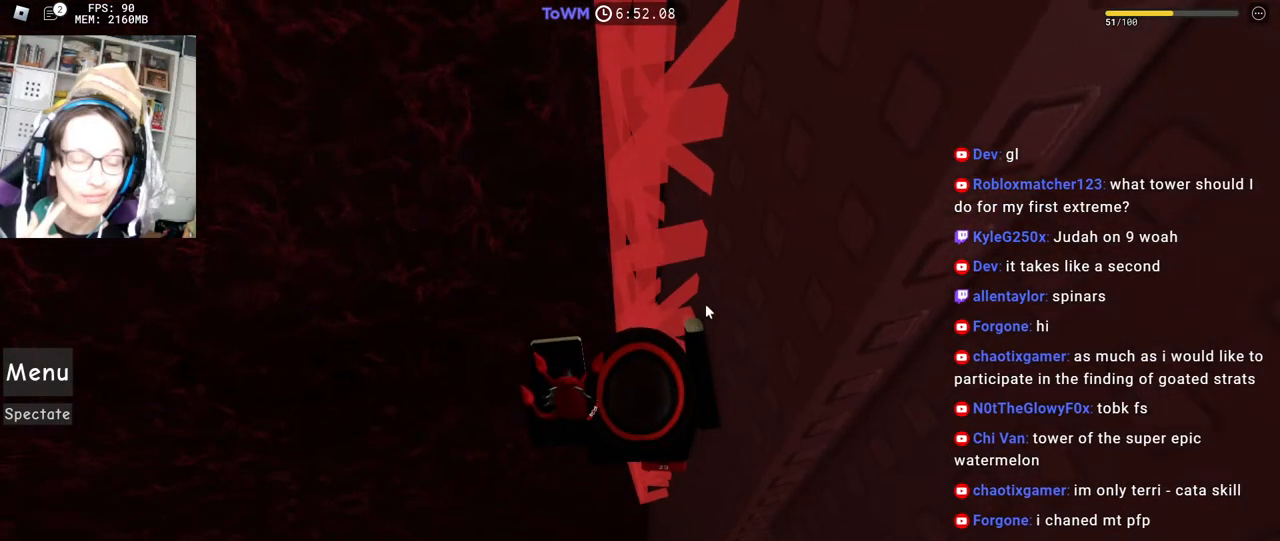
Gameplay with keyboard and mouse; each line is a JSON object with the keys and mouse buttons held at the frame after it. "events" lists presses ("down") and releases ("up") of "a", "ctrl", "d", "e", "q", "s", "shift", "space", "w", "mouse_left", "mouse_wheel", "mouse_right", "mouse_mb4" and "mouse_mb5" between this image and that frame as [ms after this image, input, new state], when the widget could be followed in between. "mouse_left", "mouse_wheel", "mouse_right", "mouse_mb4", "mouse_mb5" = the "left", "wheel", "right", "mb4", "mb5" buttons of the "mouse" list. No other keys are recorded. "wheel" means that the mouse wheel is clicked or scrolled. Mouse movement is not recorded.
{"keys": ["w"], "mouse": ["right"], "events": [[434, "w", "down"]]}
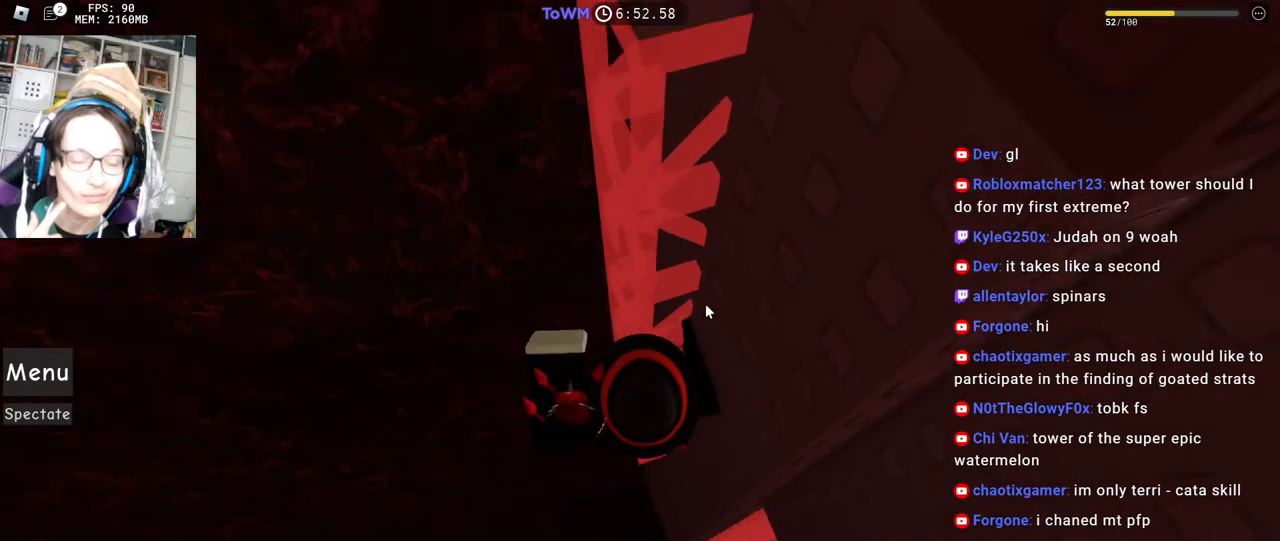
{"keys": ["w"], "mouse": ["right"], "events": []}
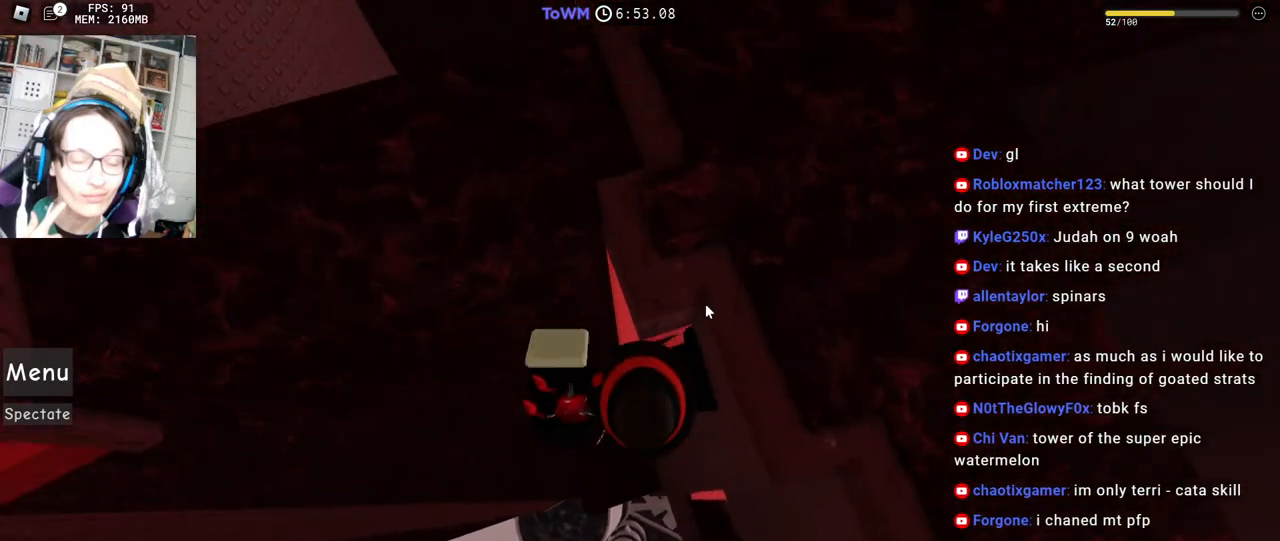
{"keys": ["shift", "space", "w"], "mouse": ["right"], "events": [[417, "space", "down"], [467, "shift", "down"]]}
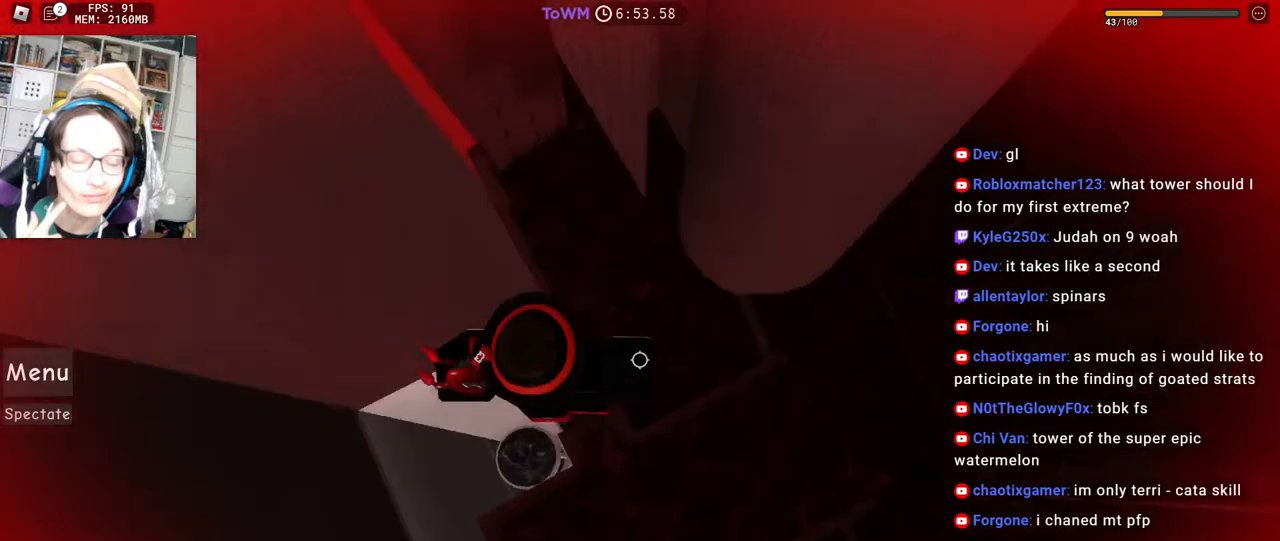
{"keys": ["w"], "mouse": ["right"], "events": [[34, "space", "up"], [134, "shift", "up"]]}
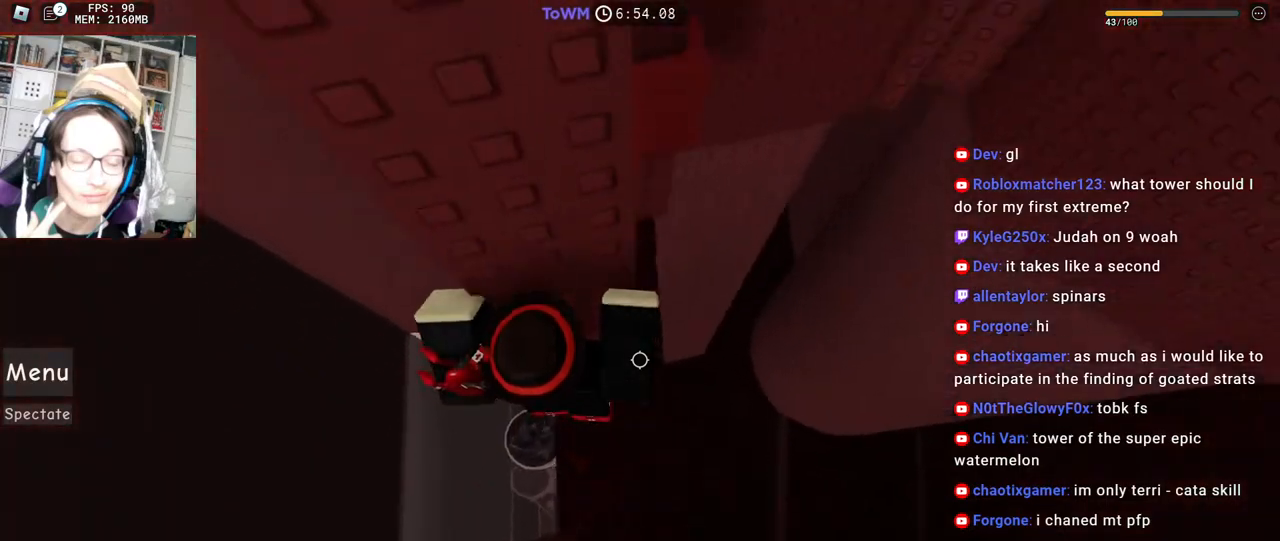
{"keys": ["w"], "mouse": ["right"], "events": [[50, "d", "down"], [117, "w", "up"], [167, "space", "down"], [250, "space", "up"], [267, "d", "up"], [467, "w", "down"]]}
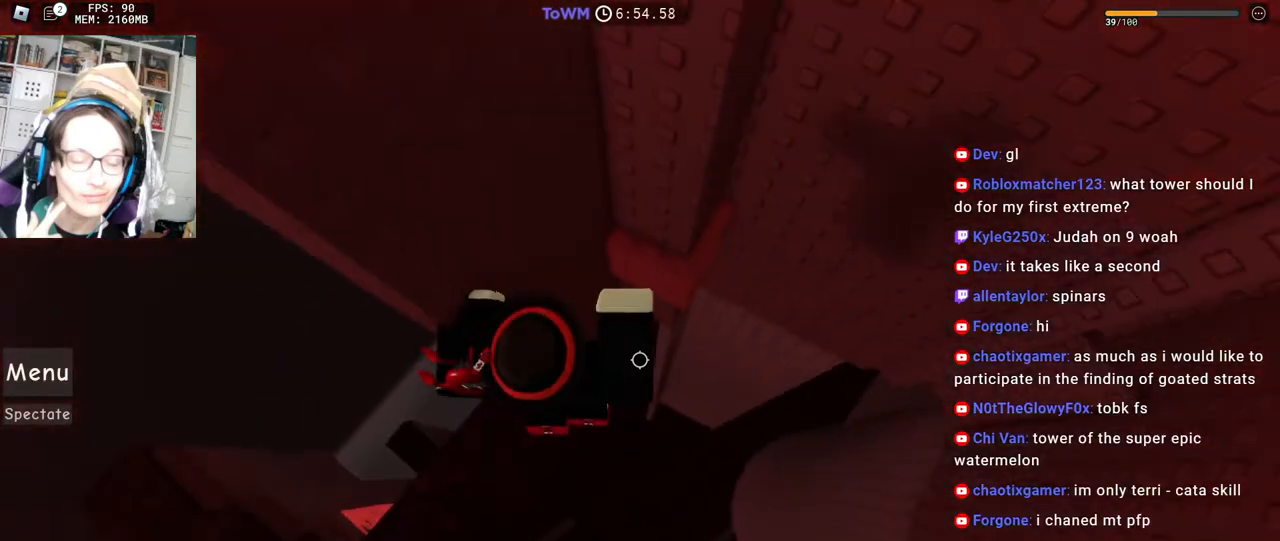
{"keys": ["w"], "mouse": ["right"], "events": [[150, "w", "up"], [317, "space", "down"], [417, "w", "down"], [434, "space", "up"]]}
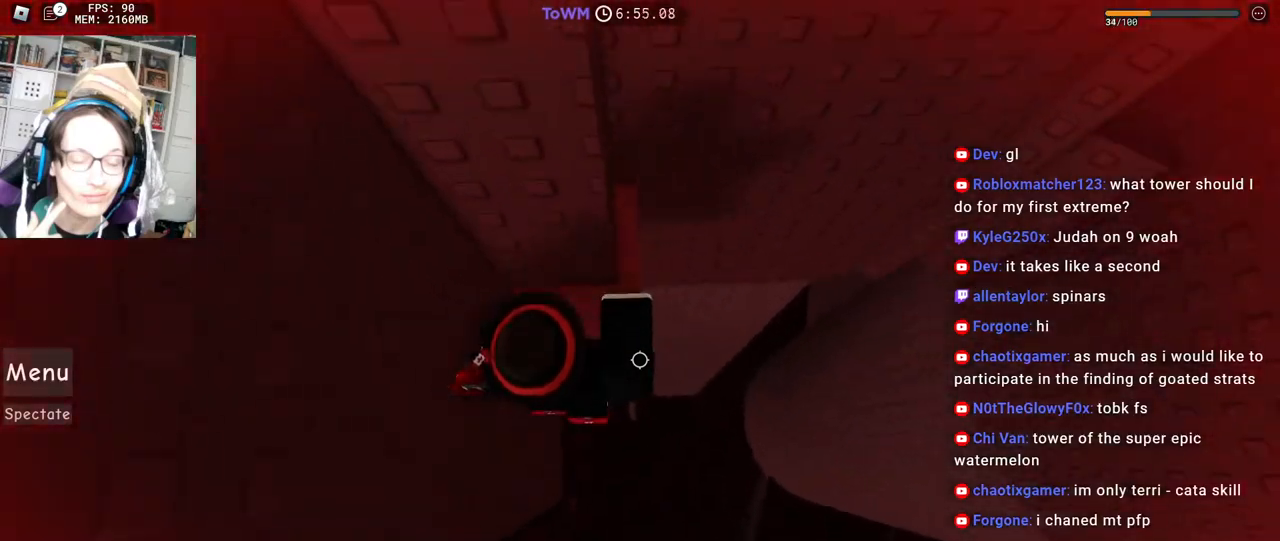
{"keys": ["d", "shift", "w"], "mouse": ["right"], "events": [[84, "d", "down"], [167, "w", "up"], [184, "space", "down"], [284, "space", "up"], [317, "d", "up"], [450, "shift", "down"], [450, "w", "down"], [467, "d", "down"]]}
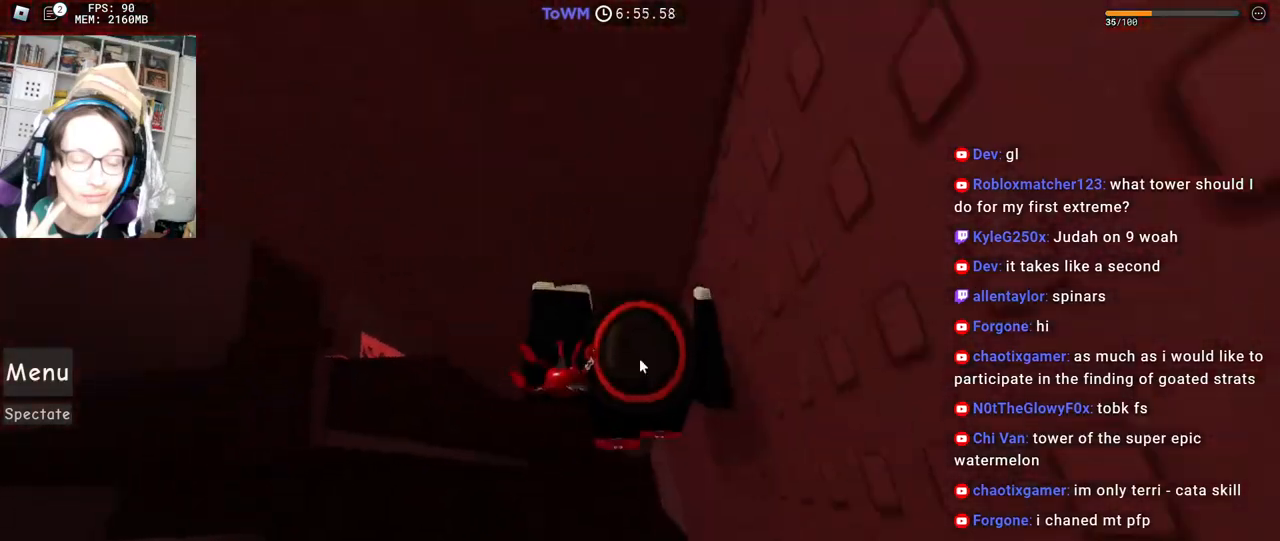
{"keys": ["d", "w"], "mouse": ["right"], "events": [[134, "shift", "up"]]}
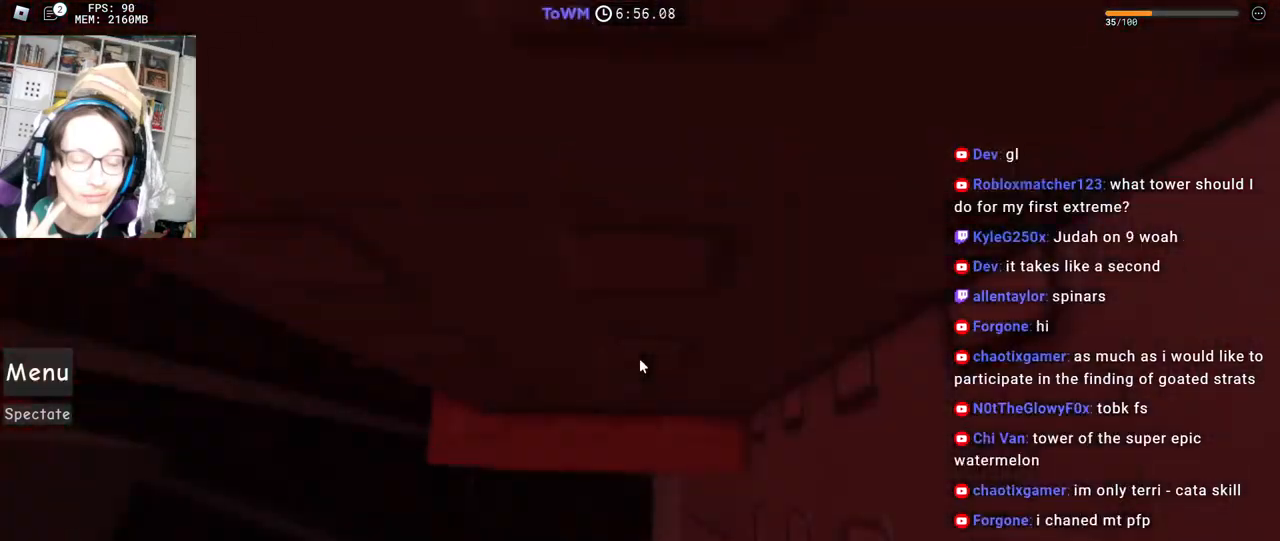
{"keys": [], "mouse": ["right"], "events": [[67, "d", "up"], [67, "w", "up"]]}
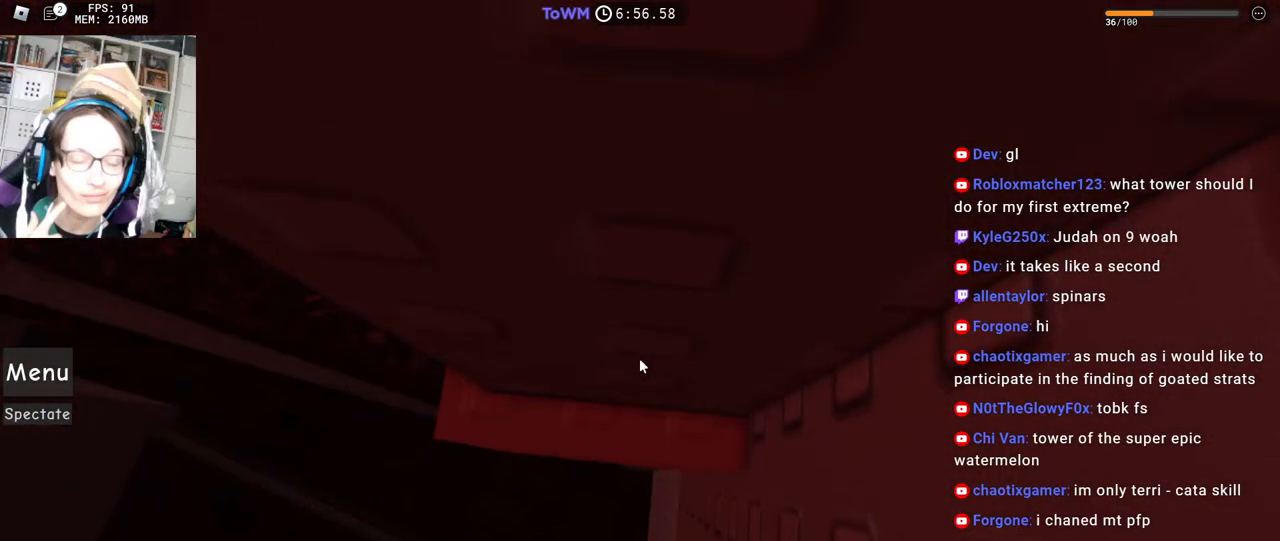
{"keys": [], "mouse": ["right"], "events": [[350, "mouse_wheel", "down"], [417, "mouse_wheel", "up"]]}
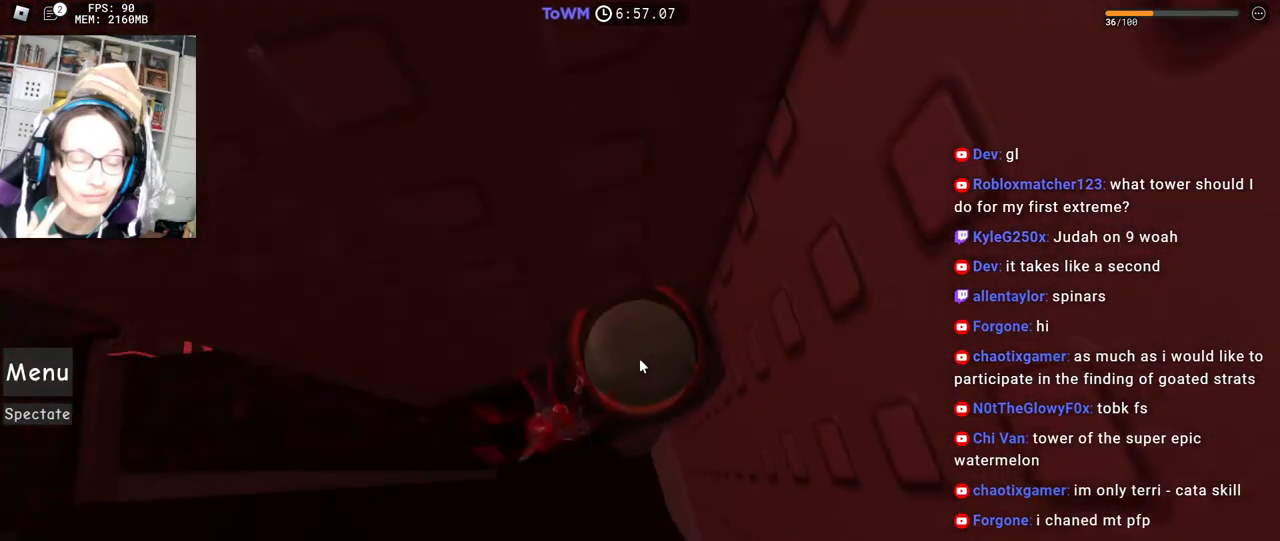
{"keys": ["d"], "mouse": ["right"], "events": [[384, "d", "down"]]}
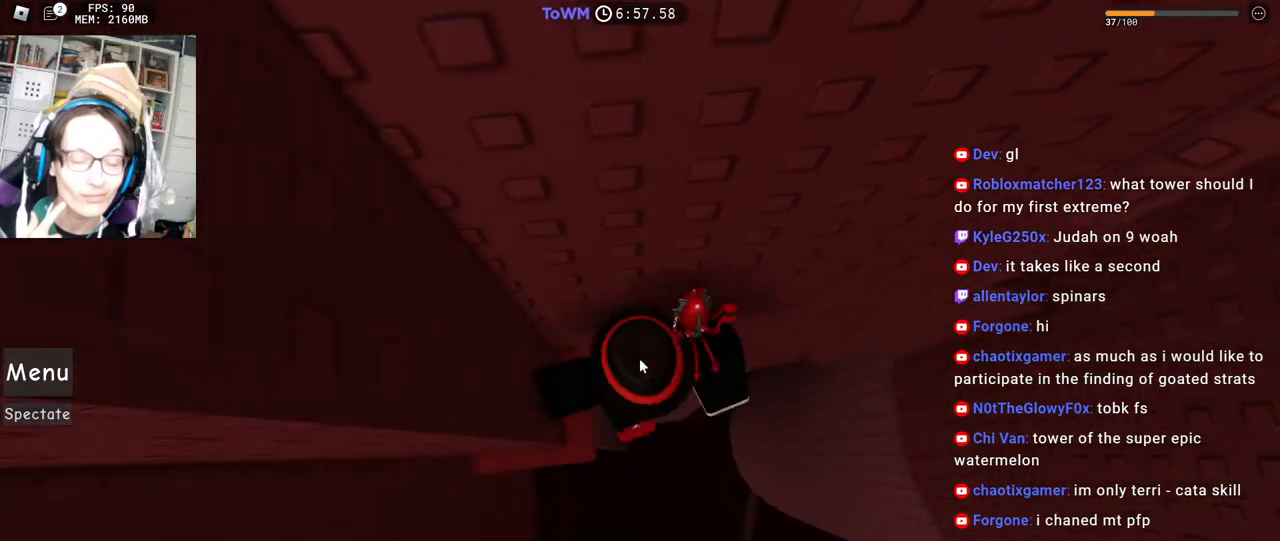
{"keys": ["d"], "mouse": ["right"], "events": [[17, "space", "down"], [50, "shift", "down"], [84, "space", "up"], [234, "shift", "up"]]}
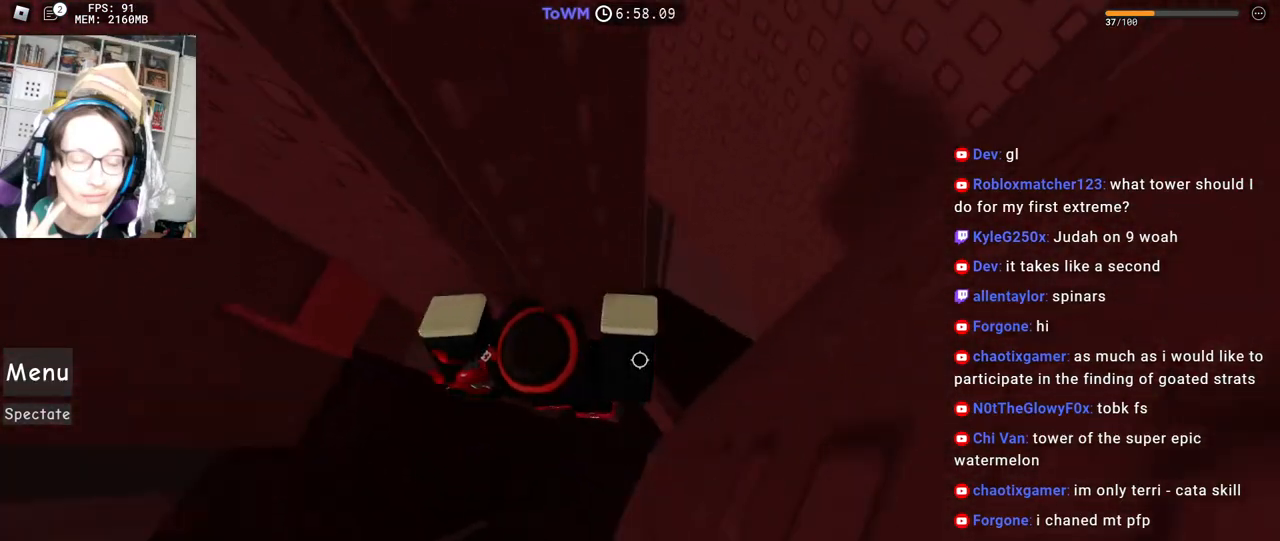
{"keys": [], "mouse": [], "events": [[134, "d", "up"], [150, "shift", "down"], [267, "mouse_wheel", "down"], [267, "shift", "up"], [484, "mouse_right", "up"], [484, "mouse_wheel", "up"]]}
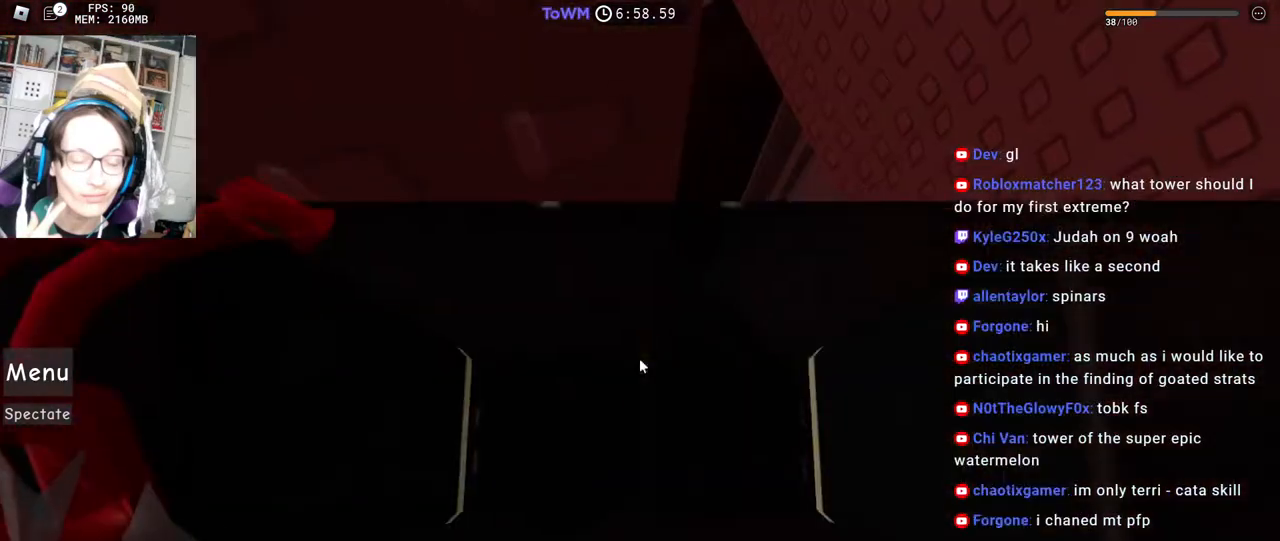
{"keys": [], "mouse": ["right"], "events": [[34, "shift", "down"], [184, "shift", "up"], [200, "mouse_right", "down"], [334, "w", "down"], [384, "w", "up"]]}
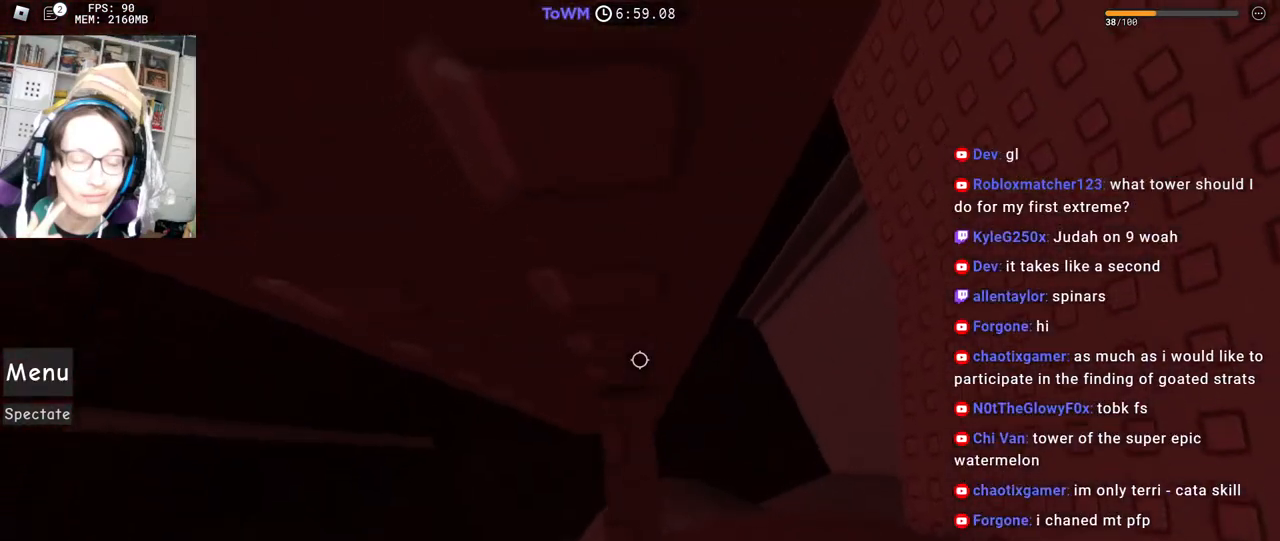
{"keys": [], "mouse": ["right"], "events": [[434, "w", "down"], [467, "w", "up"]]}
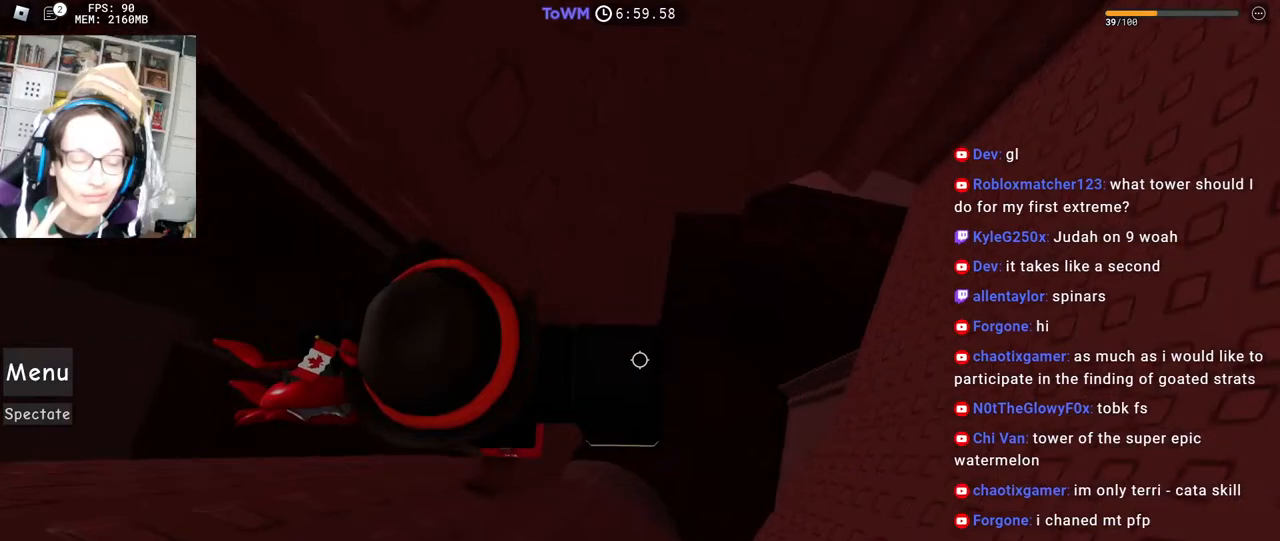
{"keys": [], "mouse": ["right"], "events": [[317, "d", "down"], [317, "w", "down"], [350, "d", "up"], [350, "w", "up"]]}
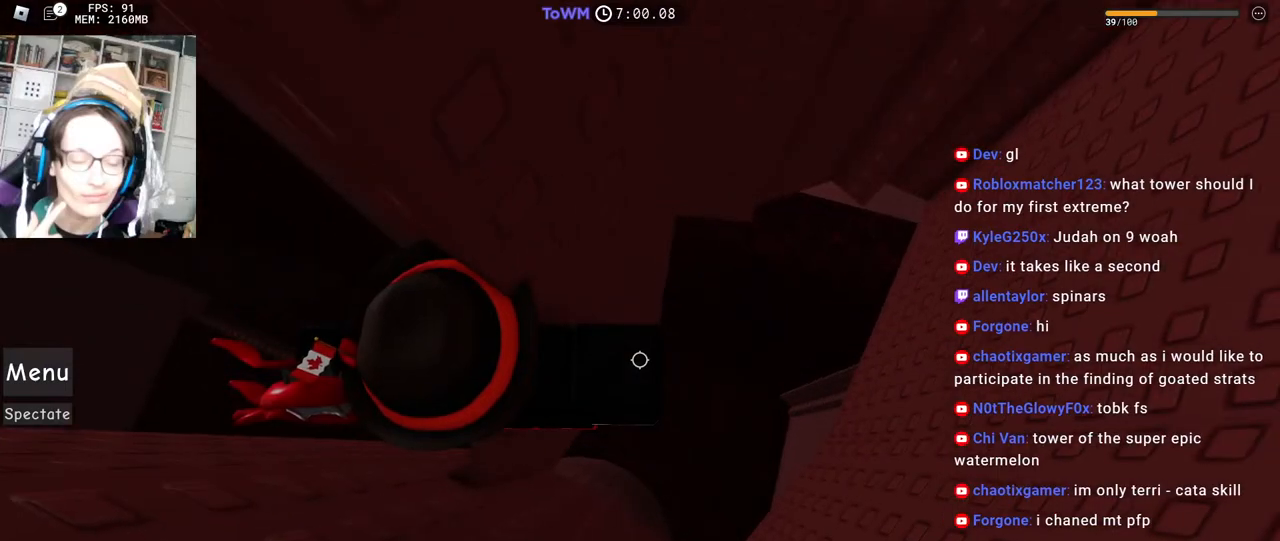
{"keys": [], "mouse": ["right"], "events": []}
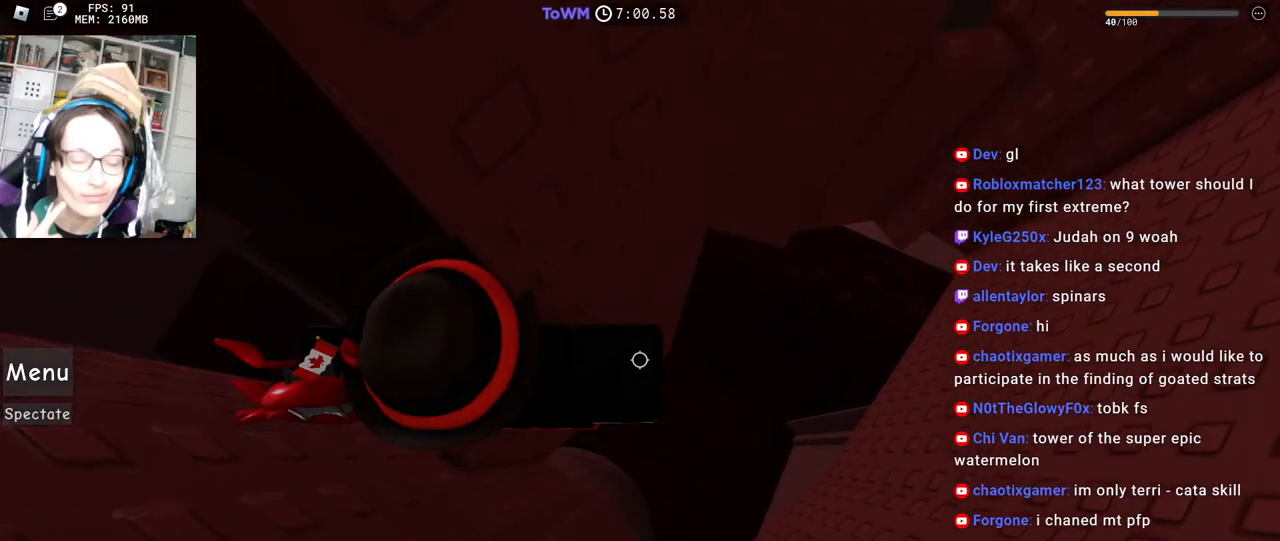
{"keys": ["d"], "mouse": ["right"], "events": [[117, "mouse_wheel", "down"], [384, "d", "down"], [384, "mouse_wheel", "up"]]}
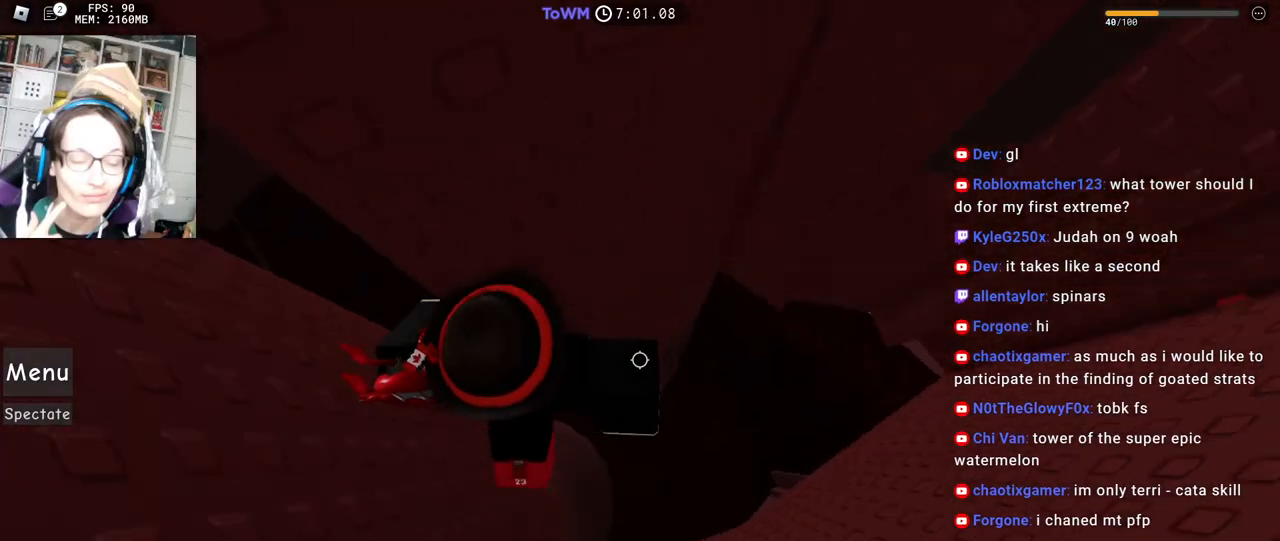
{"keys": ["d"], "mouse": ["right"], "events": [[17, "space", "down"], [100, "space", "up"]]}
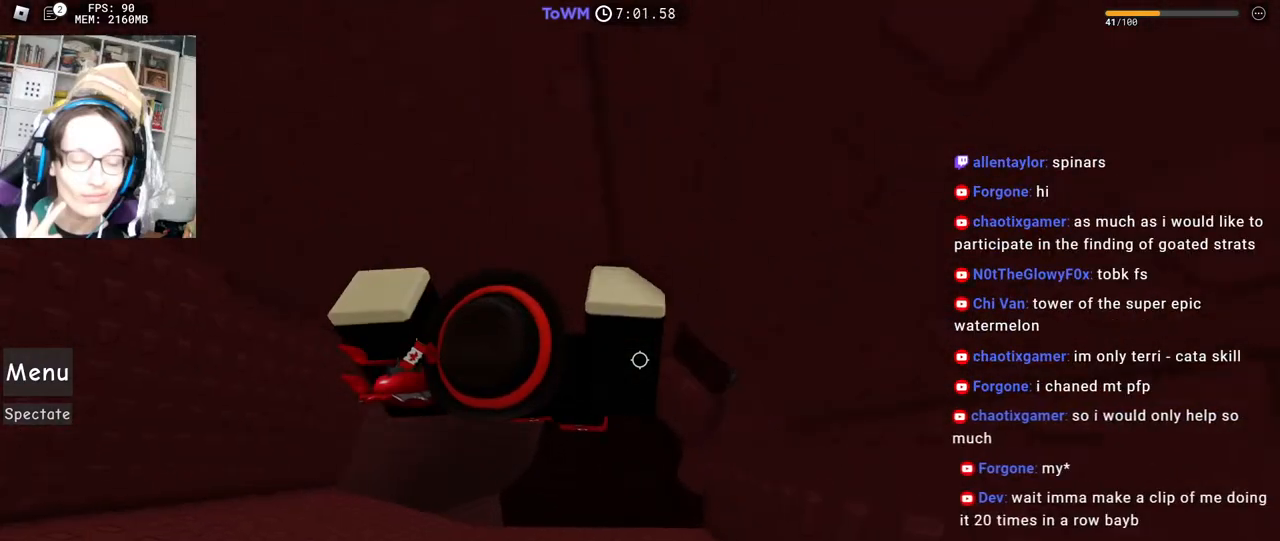
{"keys": [], "mouse": ["right"], "events": [[167, "d", "up"], [167, "shift", "down"], [300, "shift", "up"], [317, "mouse_right", "up"], [500, "mouse_right", "down"]]}
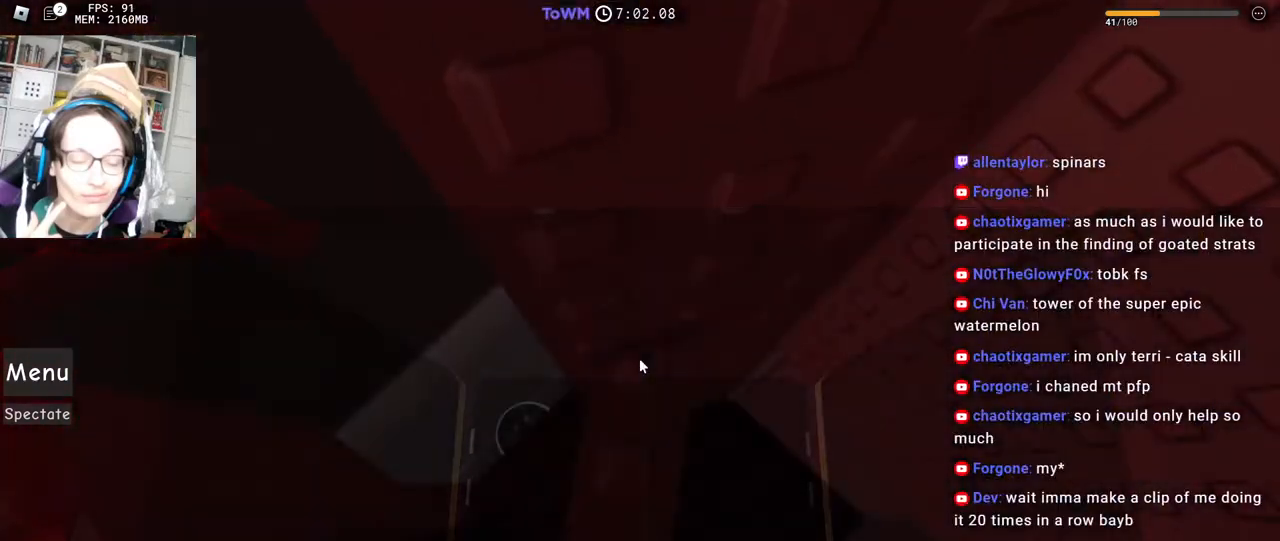
{"keys": [], "mouse": ["right"], "events": [[34, "w", "down"], [67, "w", "up"], [267, "a", "down"], [267, "w", "down"], [317, "a", "up"], [317, "w", "up"]]}
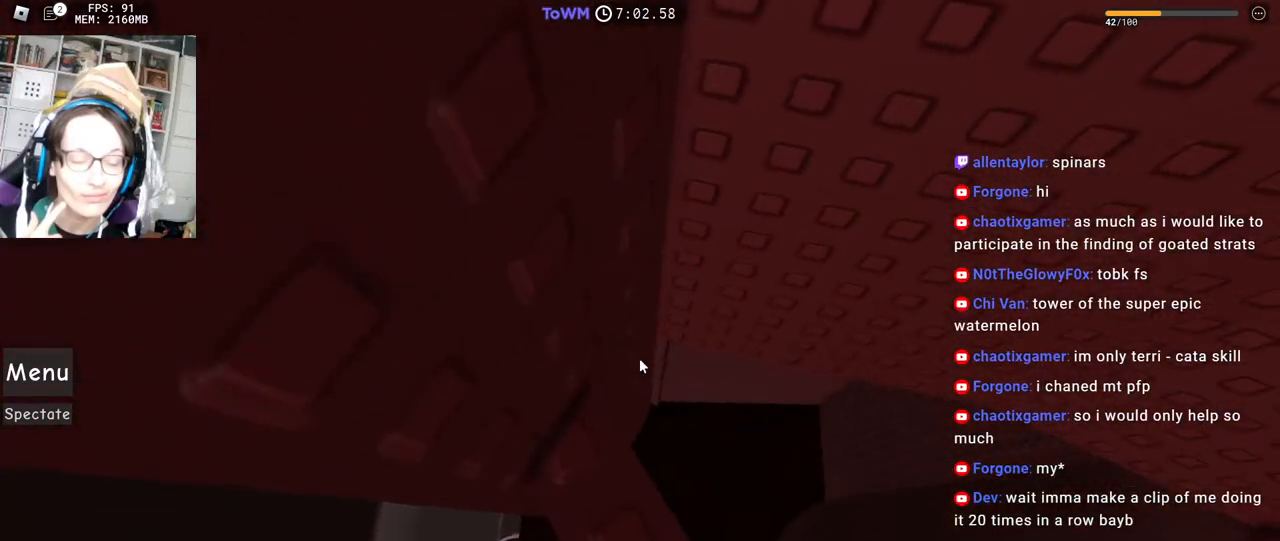
{"keys": [], "mouse": ["right"], "events": [[200, "a", "down"], [200, "w", "down"], [250, "a", "up"], [250, "w", "up"]]}
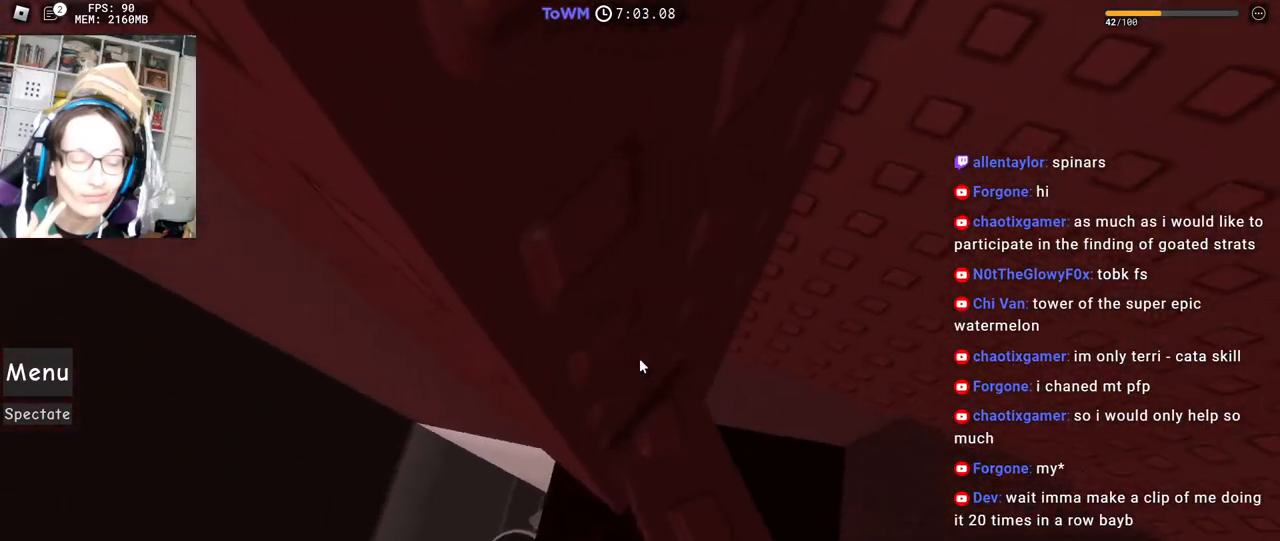
{"keys": ["a"], "mouse": ["right"], "events": [[467, "a", "down"]]}
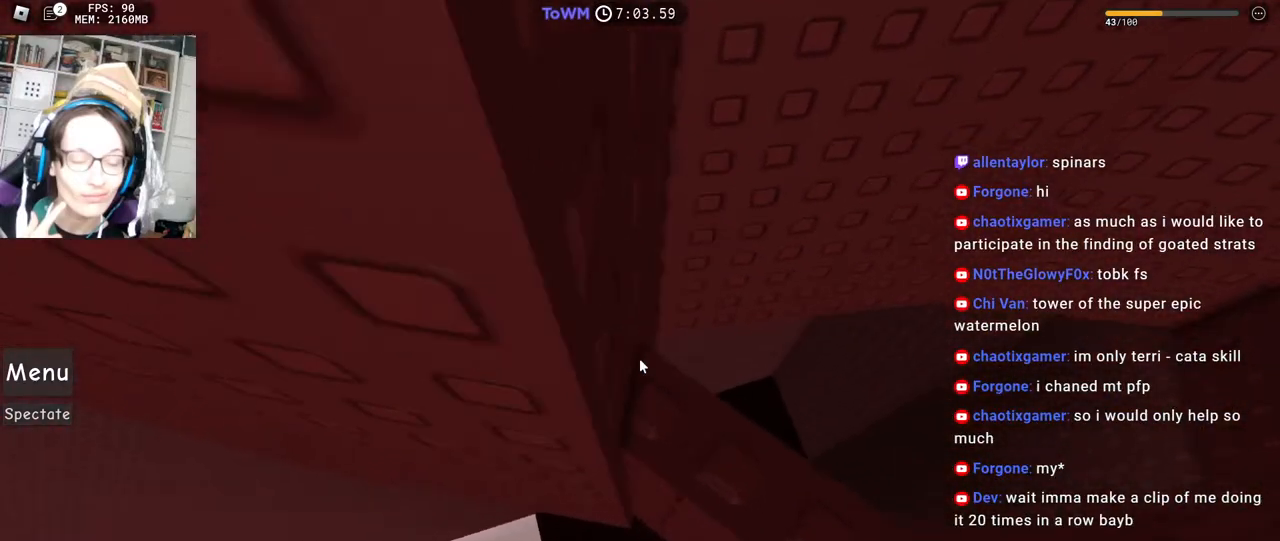
{"keys": ["a"], "mouse": ["right"], "events": [[100, "space", "down"], [150, "space", "up"]]}
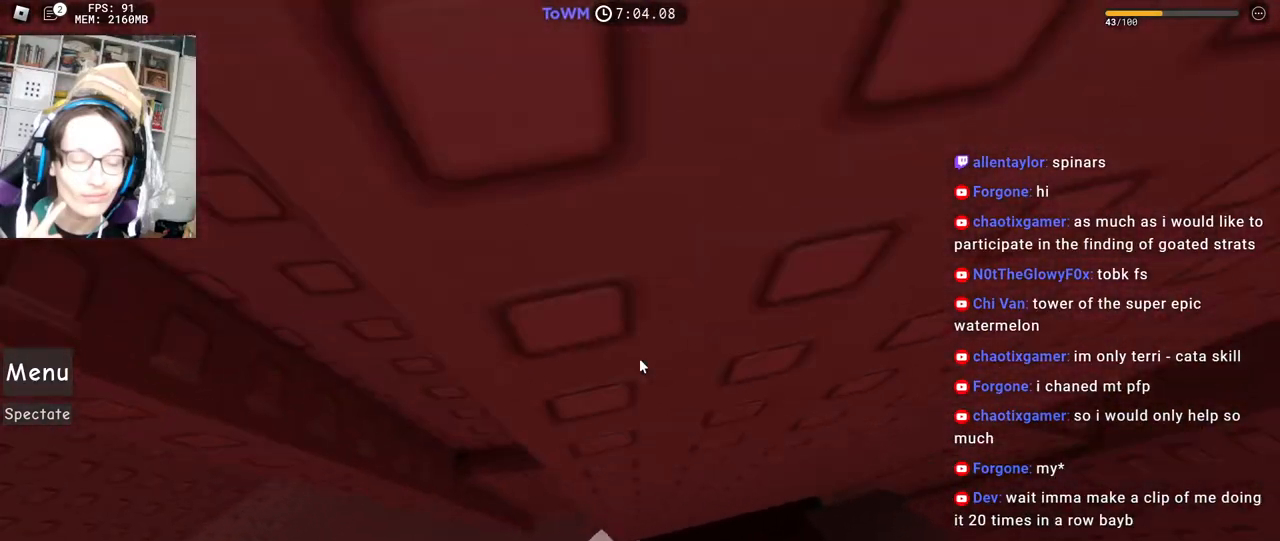
{"keys": ["w"], "mouse": ["right"], "events": [[250, "w", "down"], [384, "a", "up"]]}
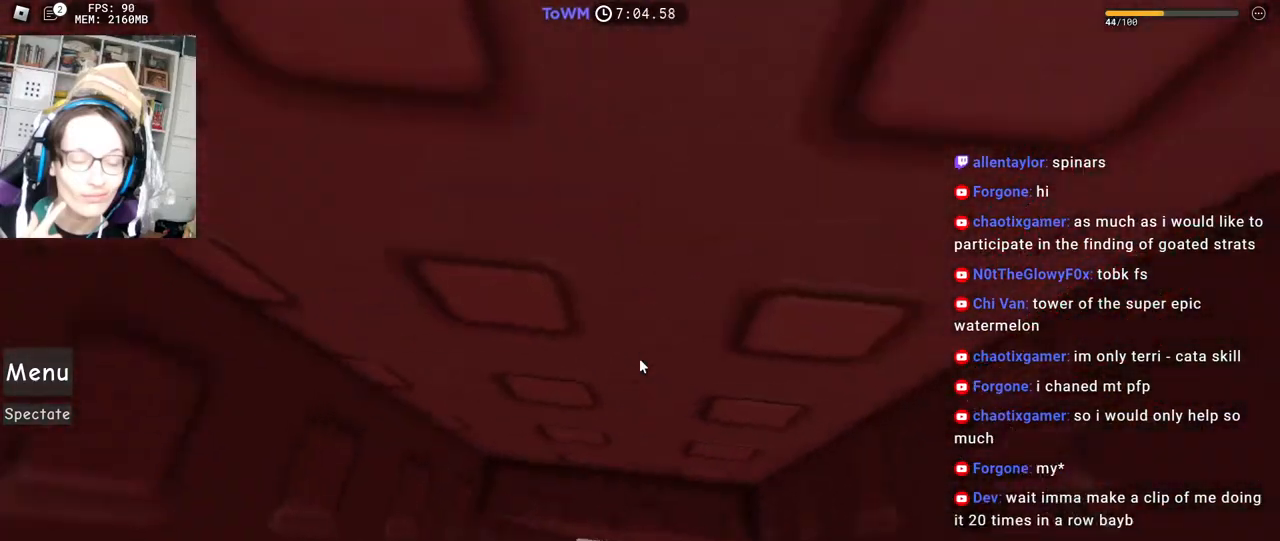
{"keys": [], "mouse": ["right"], "events": [[200, "w", "up"], [450, "w", "down"], [484, "w", "up"]]}
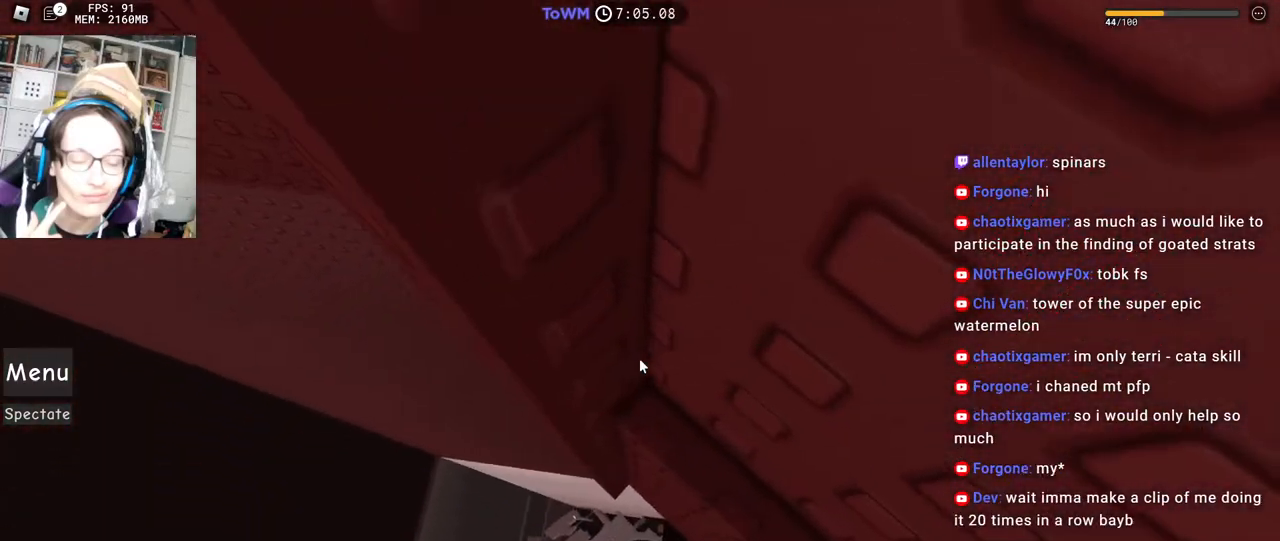
{"keys": ["a", "w"], "mouse": ["right"], "events": [[117, "w", "down"], [167, "w", "up"], [500, "a", "down"], [500, "w", "down"]]}
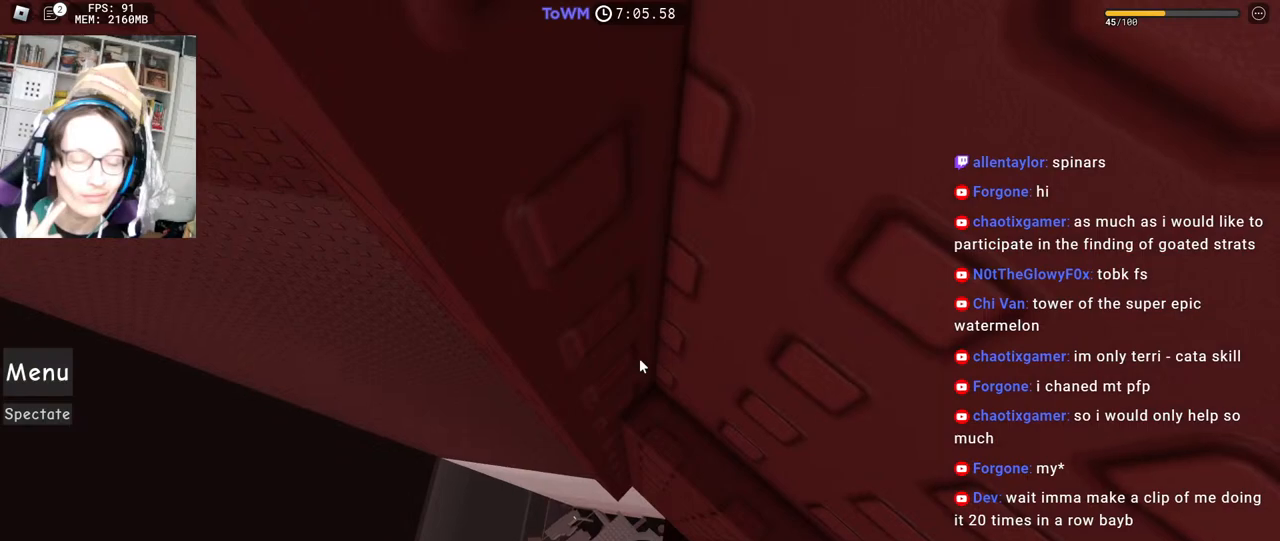
{"keys": ["a", "w"], "mouse": ["right"], "events": [[134, "space", "down"], [150, "w", "up"], [184, "space", "up"], [500, "w", "down"]]}